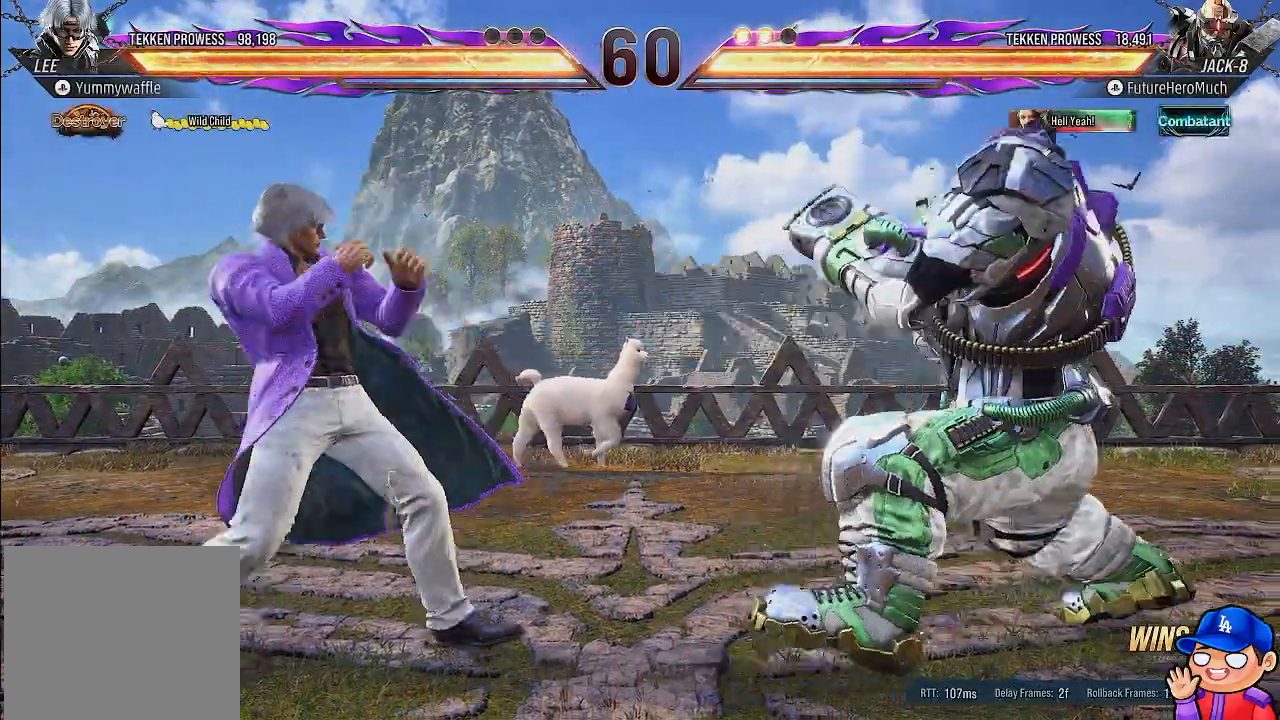
Gameplay with a controller (PlayStation layout); each line is a JSON object with the inputs held at the frame after it. "events" lists button and stick changes between this image and that frame as [ms after this image, input, new state], when the widget could be followed in between. Not read: DPAD_DOWN DPAD_RIGHT L3 R3.
{"buttons": ["TRIANGLE", "DPAD_LEFT"], "left_stick": "center", "right_stick": "center", "events": [[100, "DPAD_LEFT", "down"], [167, "TRIANGLE", "down"], [267, "TRIANGLE", "up"], [350, "TRIANGLE", "down"], [433, "TRIANGLE", "up"], [500, "TRIANGLE", "down"]]}
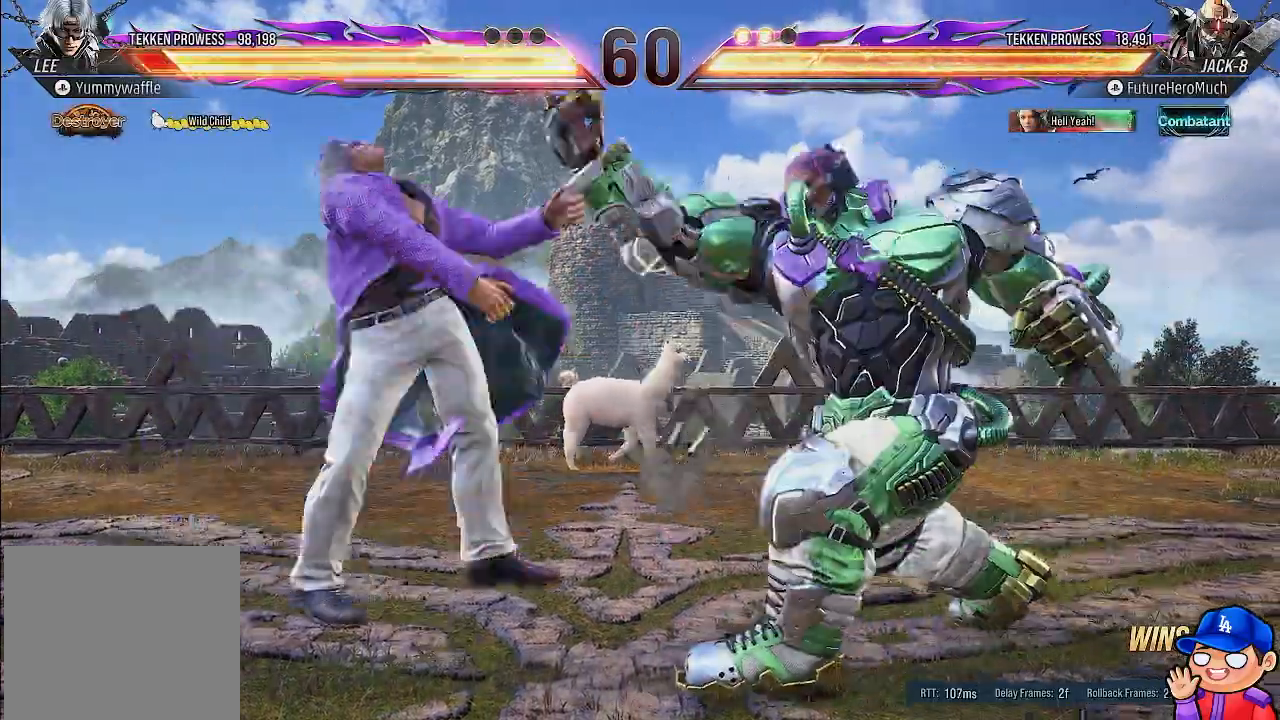
{"buttons": ["SQUARE", "DPAD_LEFT"], "left_stick": "center", "right_stick": "center", "events": [[83, "TRIANGLE", "up"], [317, "SQUARE", "down"], [417, "SQUARE", "up"], [483, "SQUARE", "down"]]}
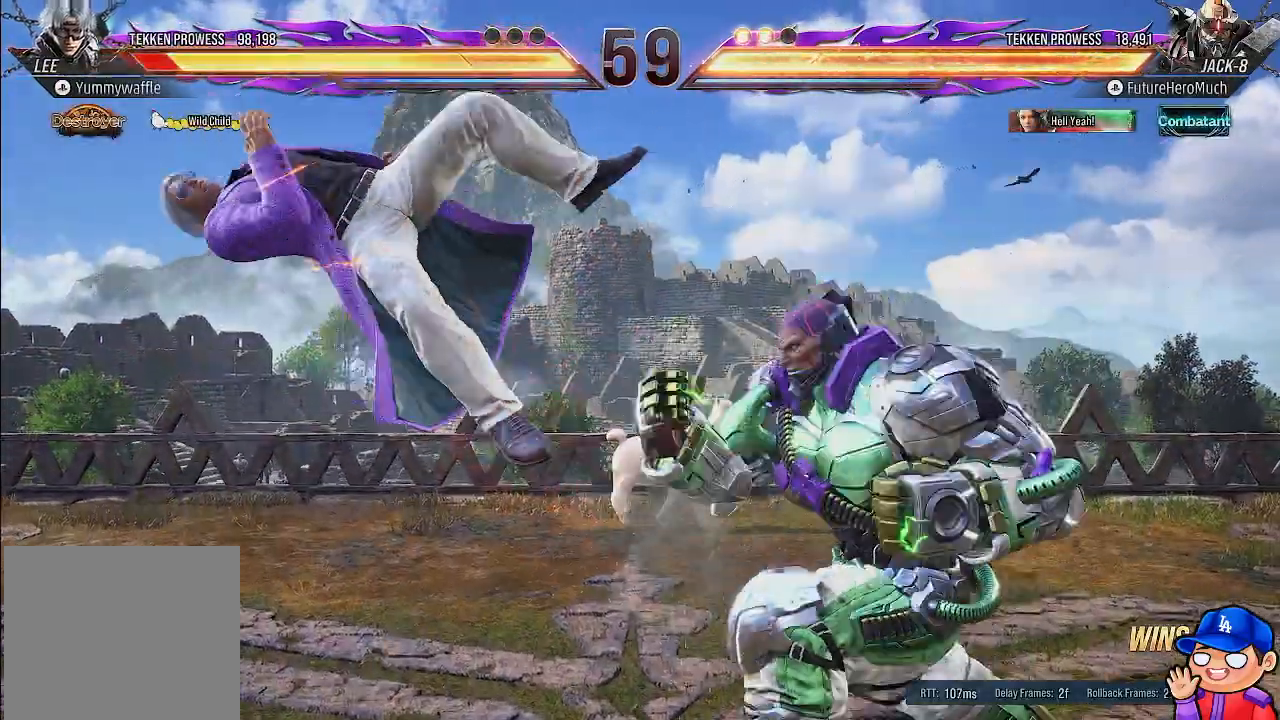
{"buttons": ["DPAD_LEFT"], "left_stick": "center", "right_stick": "center", "events": [[67, "SQUARE", "up"], [133, "SQUARE", "down"], [217, "SQUARE", "up"], [267, "SQUARE", "down"], [350, "SQUARE", "up"], [400, "SQUARE", "down"], [500, "SQUARE", "up"]]}
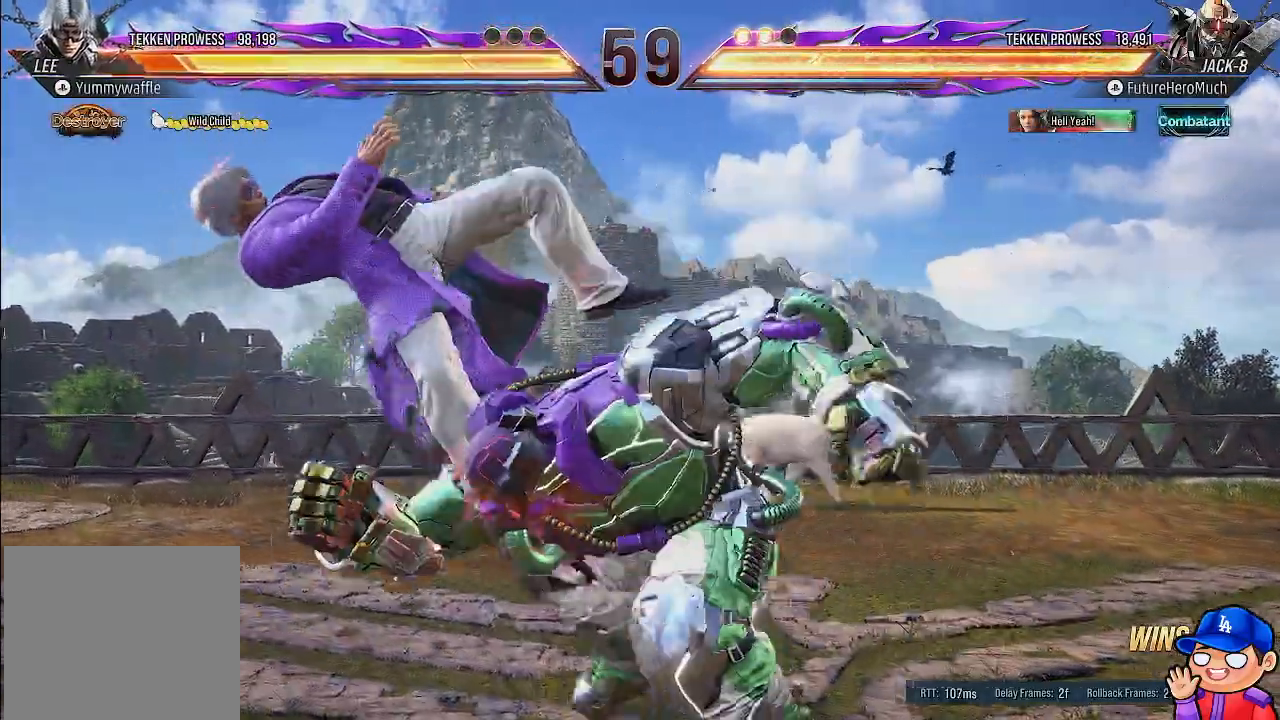
{"buttons": [], "left_stick": "center", "right_stick": "center", "events": [[100, "DPAD_LEFT", "up"]]}
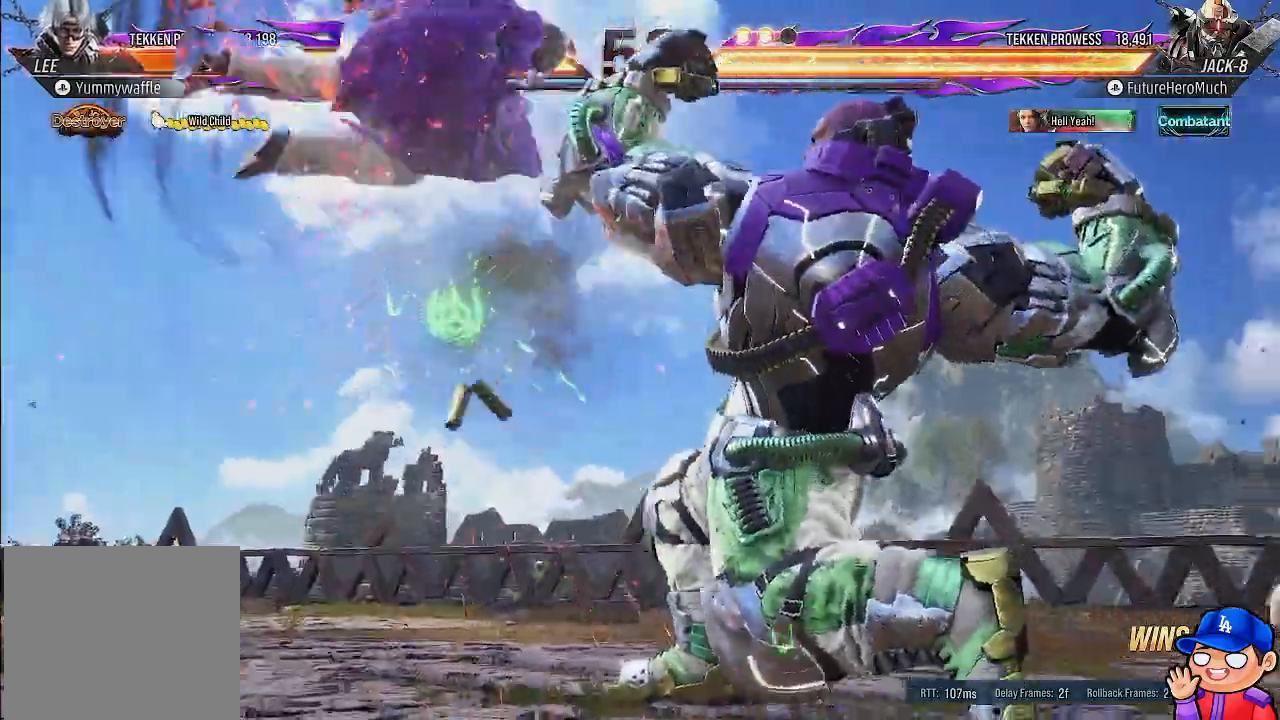
{"buttons": ["CROSS"], "left_stick": "center", "right_stick": "center", "events": [[67, "DPAD_LEFT", "down"], [167, "DPAD_LEFT", "up"], [233, "DPAD_LEFT", "down"], [367, "DPAD_LEFT", "up"], [450, "CROSS", "down"]]}
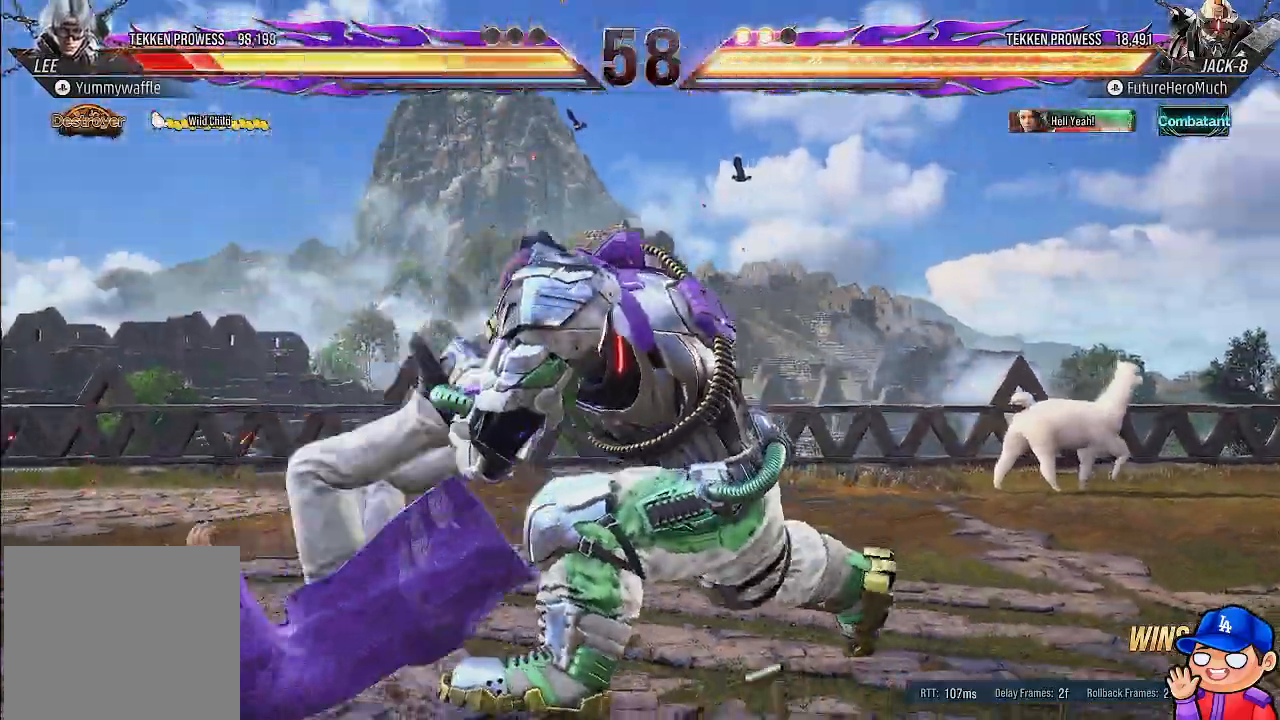
{"buttons": ["TRIANGLE"], "left_stick": "center", "right_stick": "center", "events": [[50, "CROSS", "up"], [133, "TRIANGLE", "down"], [217, "TRIANGLE", "up"], [283, "TRIANGLE", "down"], [350, "TRIANGLE", "up"], [417, "TRIANGLE", "down"]]}
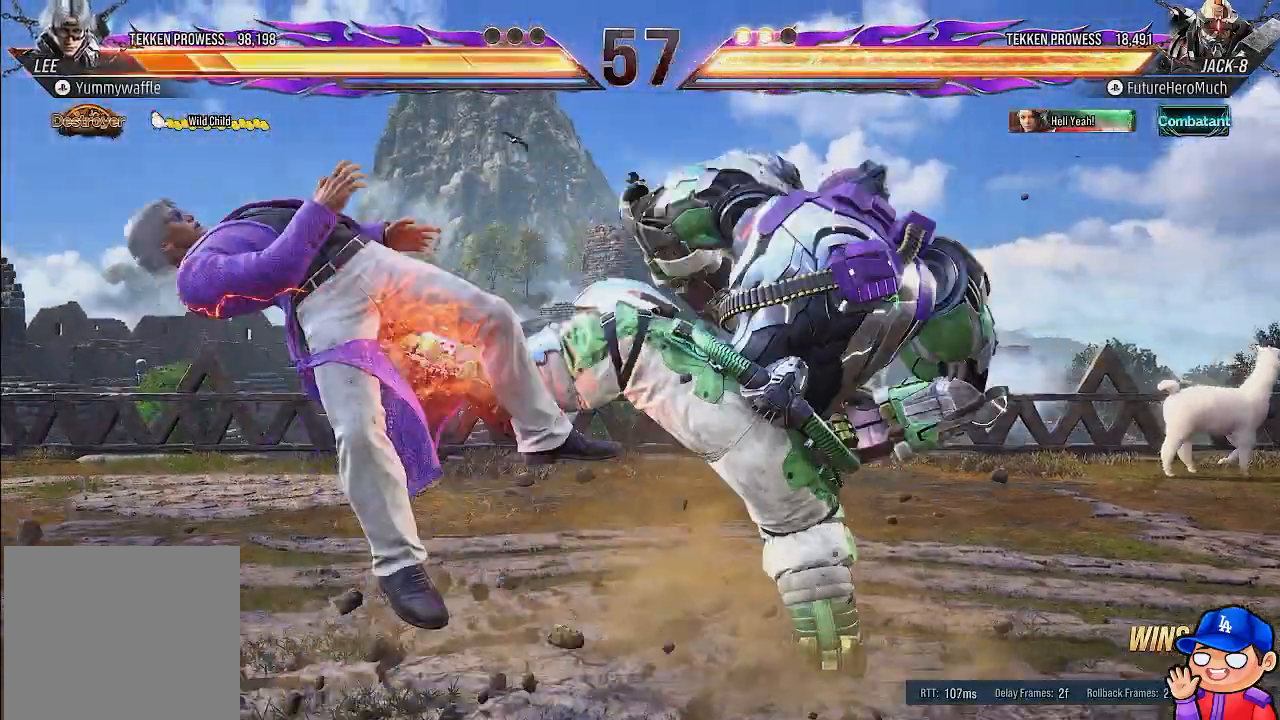
{"buttons": [], "left_stick": "center", "right_stick": "center", "events": [[17, "TRIANGLE", "up"], [67, "TRIANGLE", "down"], [167, "TRIANGLE", "up"], [233, "TRIANGLE", "down"], [333, "TRIANGLE", "up"]]}
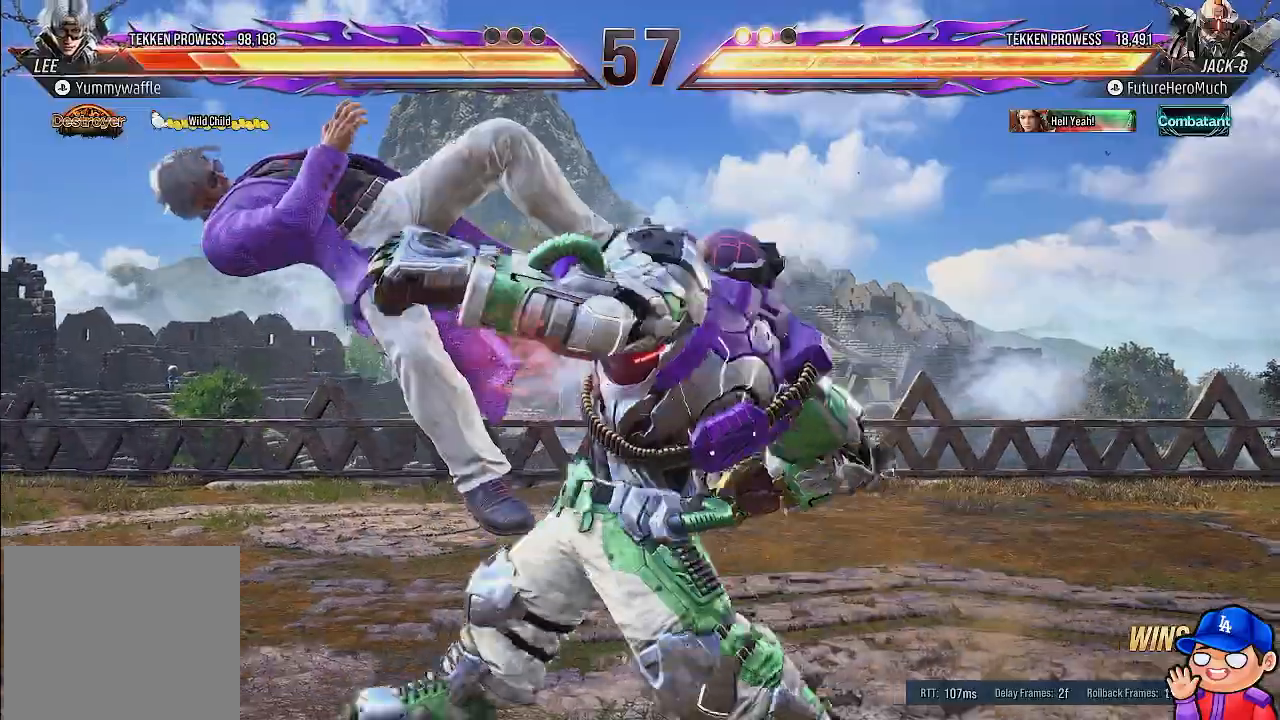
{"buttons": [], "left_stick": "center", "right_stick": "center", "events": [[383, "DPAD_LEFT", "down"], [467, "DPAD_LEFT", "up"]]}
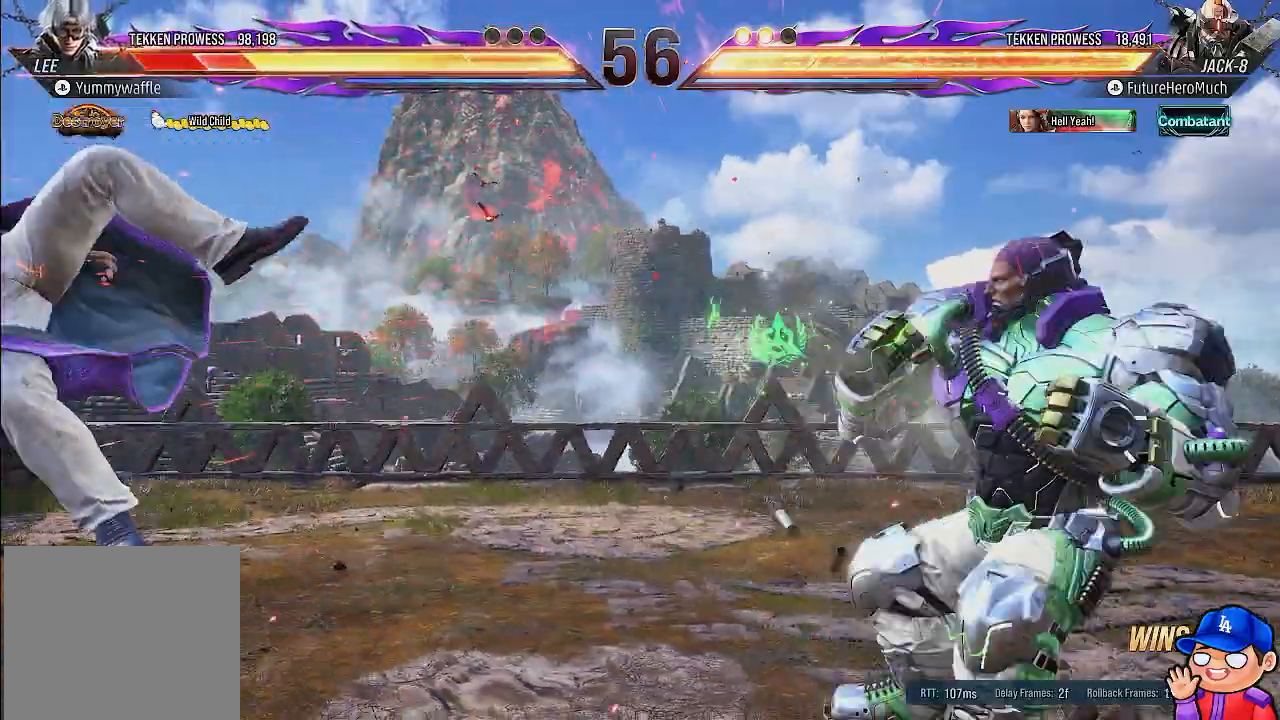
{"buttons": ["CIRCLE", "SQUARE"], "left_stick": "center", "right_stick": "center", "events": [[33, "DPAD_LEFT", "down"], [417, "DPAD_LEFT", "up"], [433, "CIRCLE", "down"], [433, "SQUARE", "down"]]}
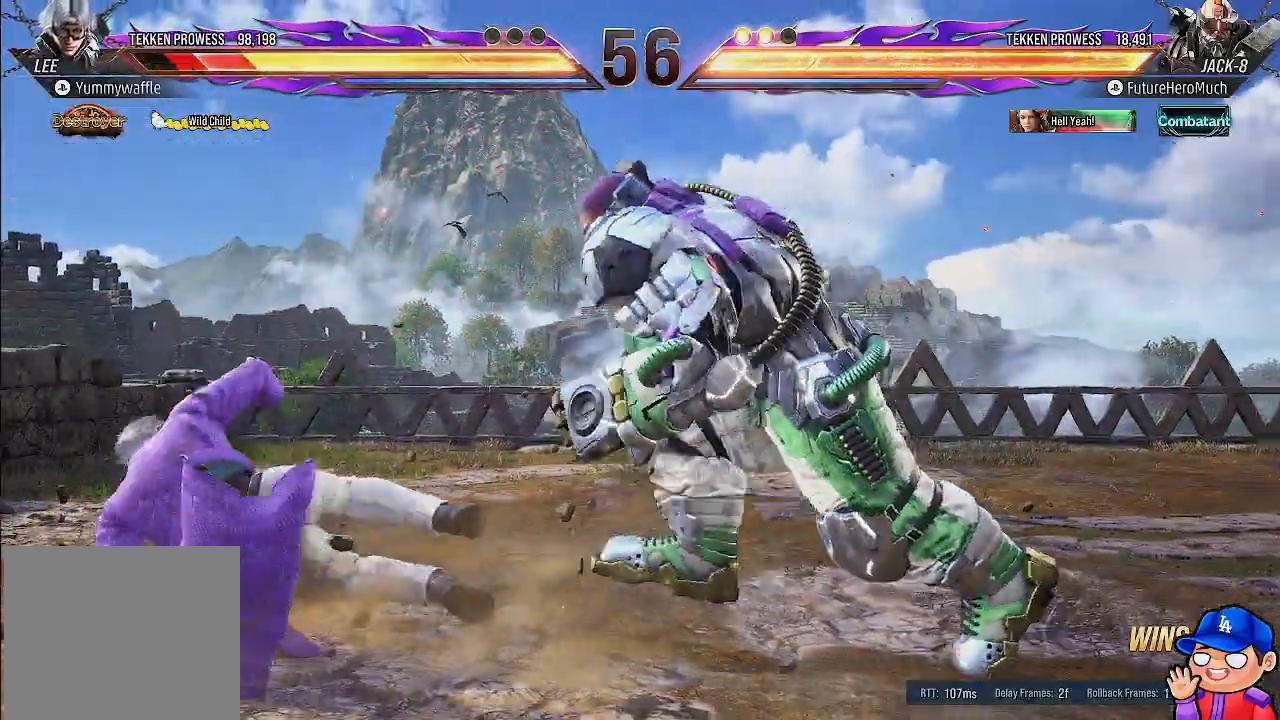
{"buttons": ["SQUARE"], "left_stick": "center", "right_stick": "center", "events": [[50, "CIRCLE", "up"], [50, "SQUARE", "up"], [133, "CIRCLE", "down"], [133, "SQUARE", "down"], [183, "CIRCLE", "up"], [233, "SQUARE", "up"], [283, "SQUARE", "down"], [383, "SQUARE", "up"], [450, "SQUARE", "down"]]}
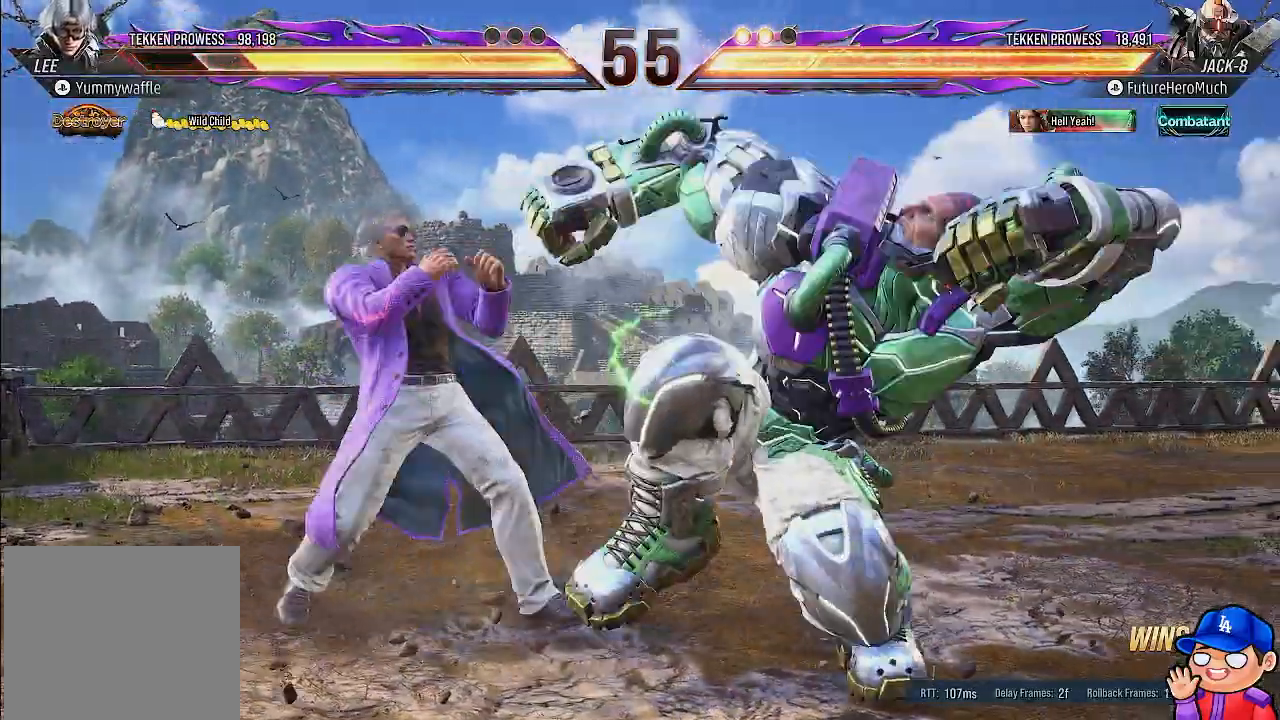
{"buttons": [], "left_stick": "center", "right_stick": "center", "events": [[50, "SQUARE", "up"], [133, "SQUARE", "down"], [217, "SQUARE", "up"]]}
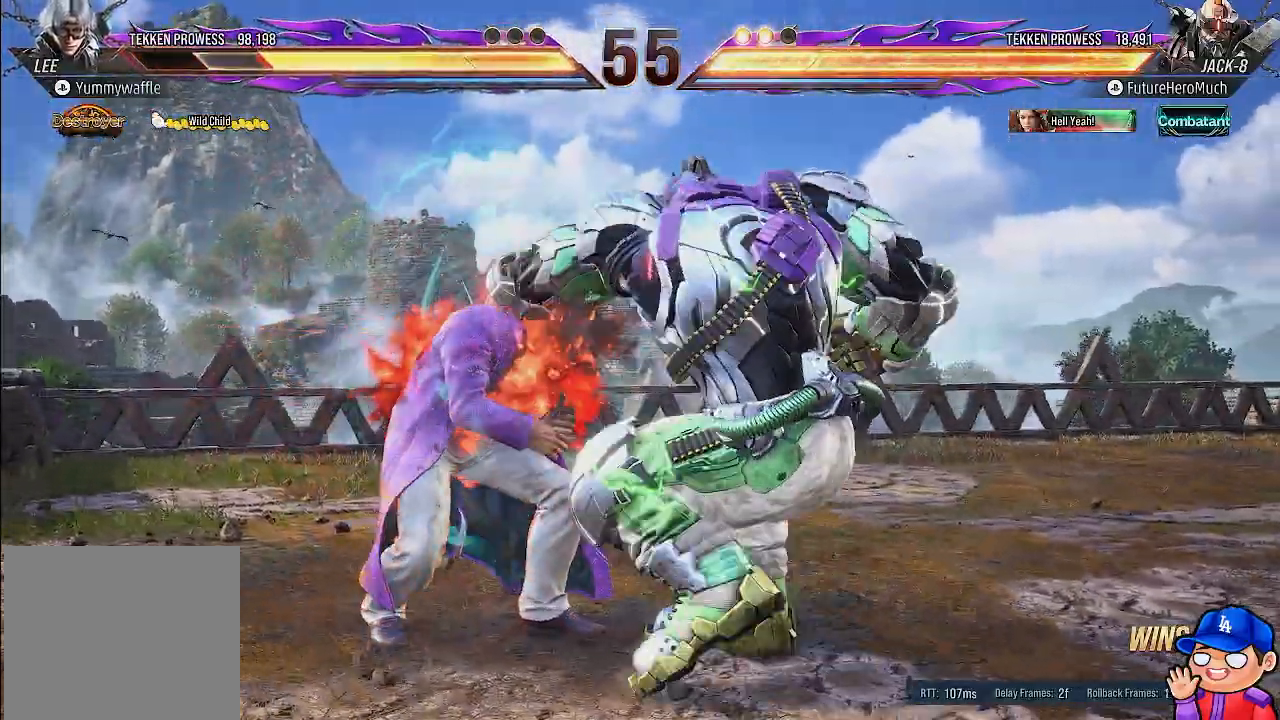
{"buttons": [], "left_stick": "center", "right_stick": "center", "events": [[233, "SQUARE", "down"], [333, "SQUARE", "up"], [400, "TRIANGLE", "down"], [483, "TRIANGLE", "up"]]}
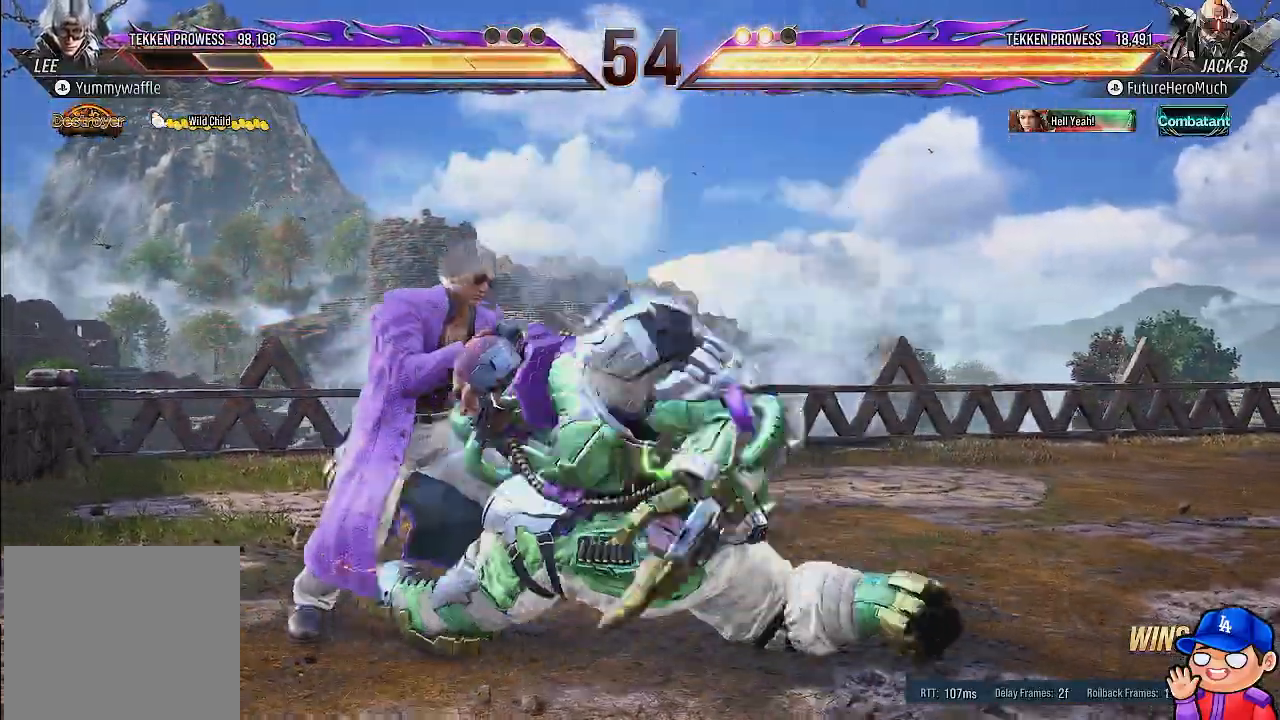
{"buttons": [], "left_stick": "center", "right_stick": "center", "events": [[33, "TRIANGLE", "down"], [133, "TRIANGLE", "up"], [200, "TRIANGLE", "down"], [300, "TRIANGLE", "up"], [350, "TRIANGLE", "down"], [450, "TRIANGLE", "up"]]}
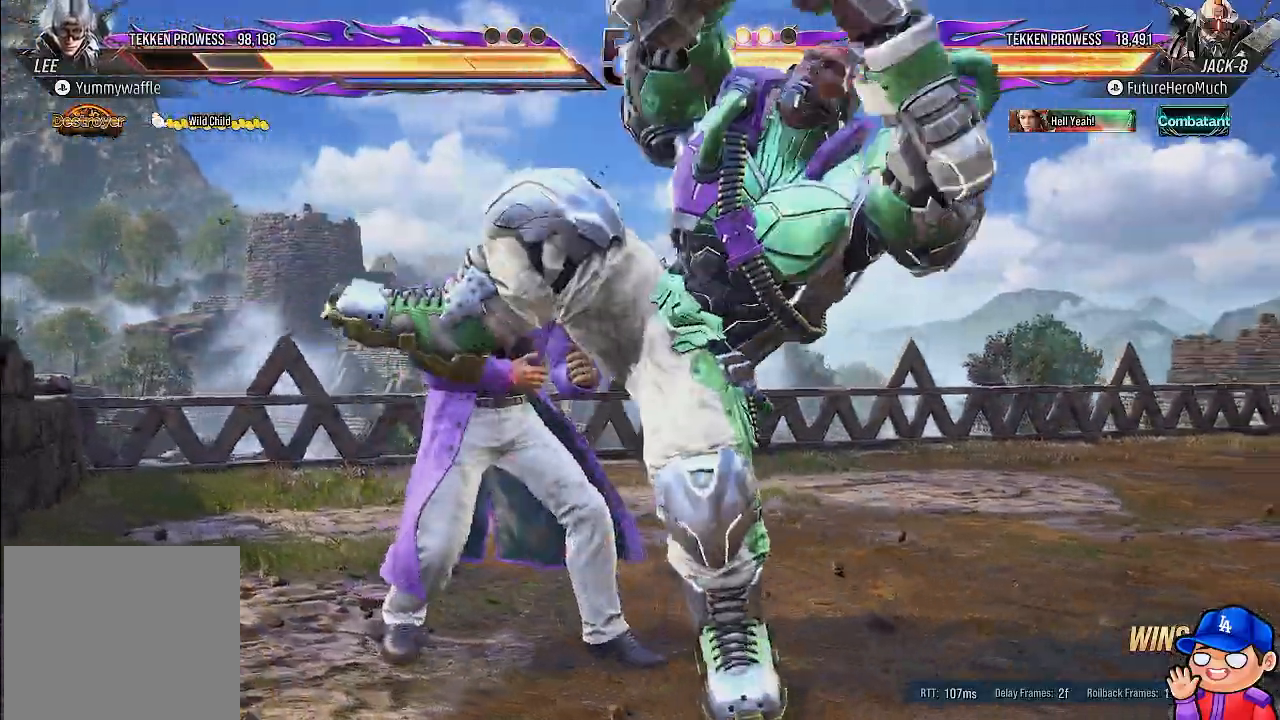
{"buttons": [], "left_stick": "center", "right_stick": "center", "events": [[17, "TRIANGLE", "down"], [133, "TRIANGLE", "up"]]}
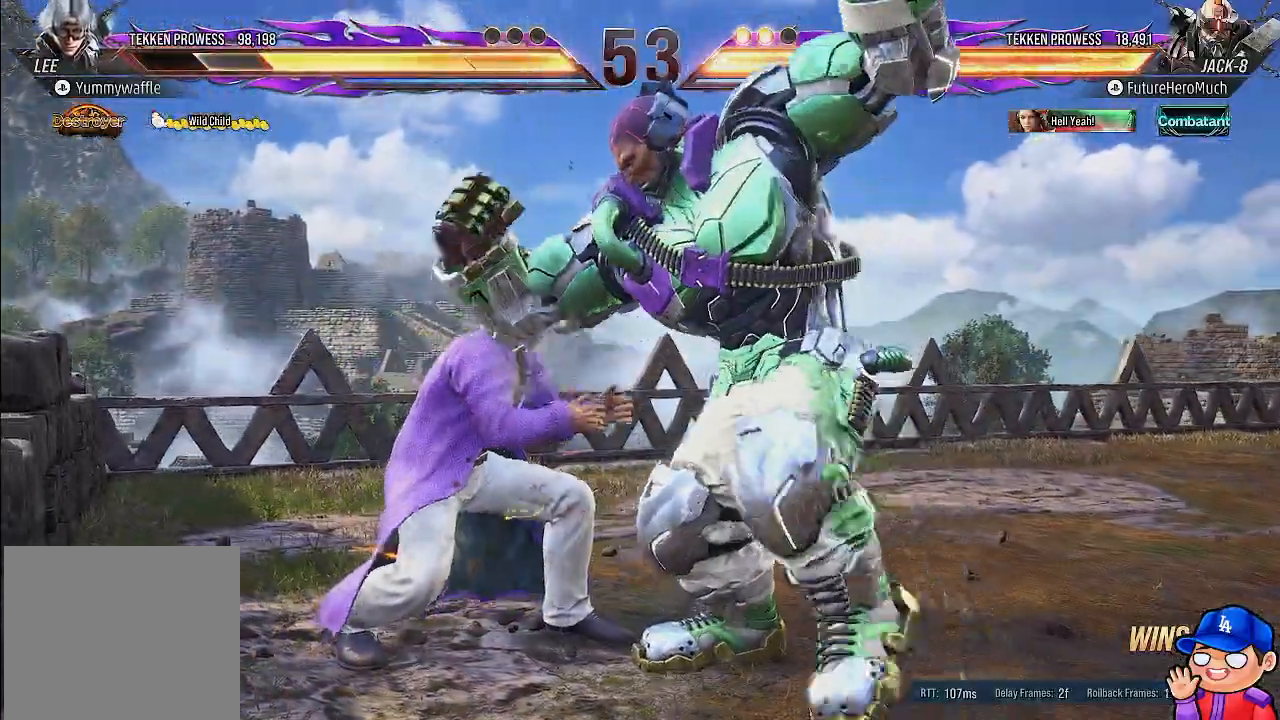
{"buttons": [], "left_stick": "center", "right_stick": "center", "events": []}
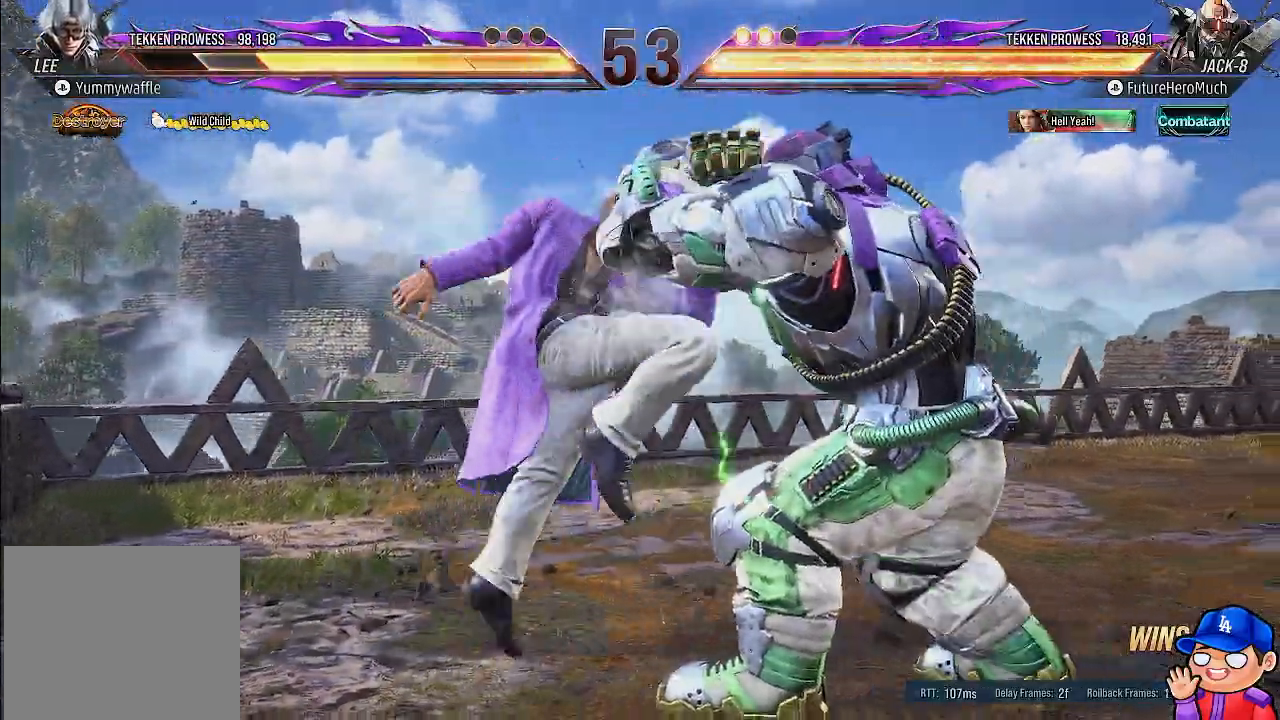
{"buttons": ["TRIANGLE"], "left_stick": "center", "right_stick": "center", "events": [[150, "SQUARE", "down"], [250, "SQUARE", "up"], [317, "TRIANGLE", "down"], [400, "TRIANGLE", "up"], [467, "TRIANGLE", "down"]]}
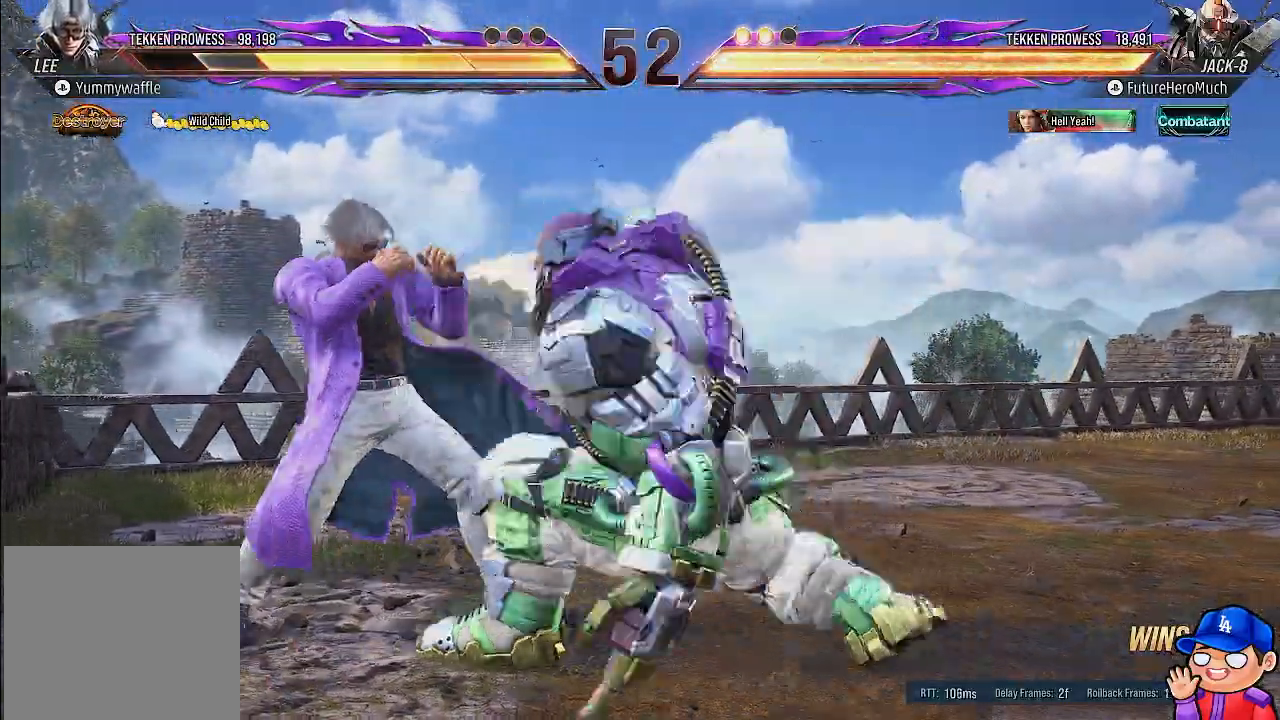
{"buttons": [], "left_stick": "center", "right_stick": "center"}
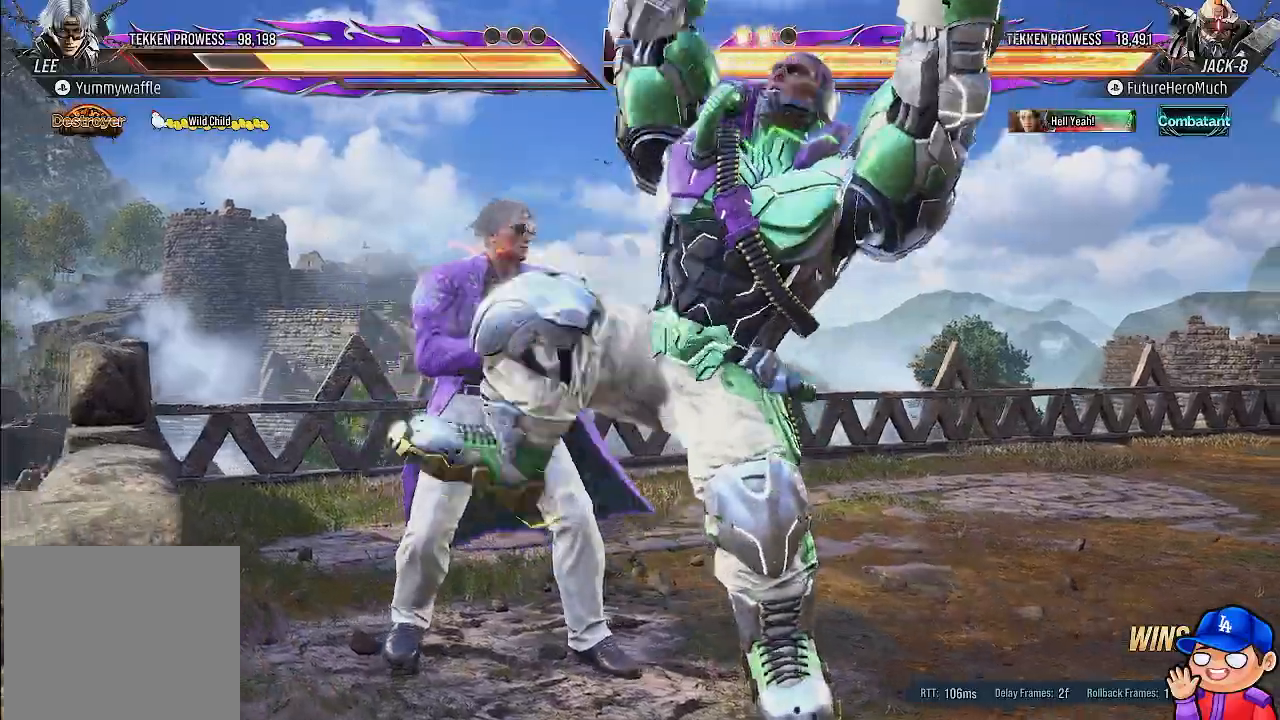
{"buttons": [], "left_stick": "center", "right_stick": "center"}
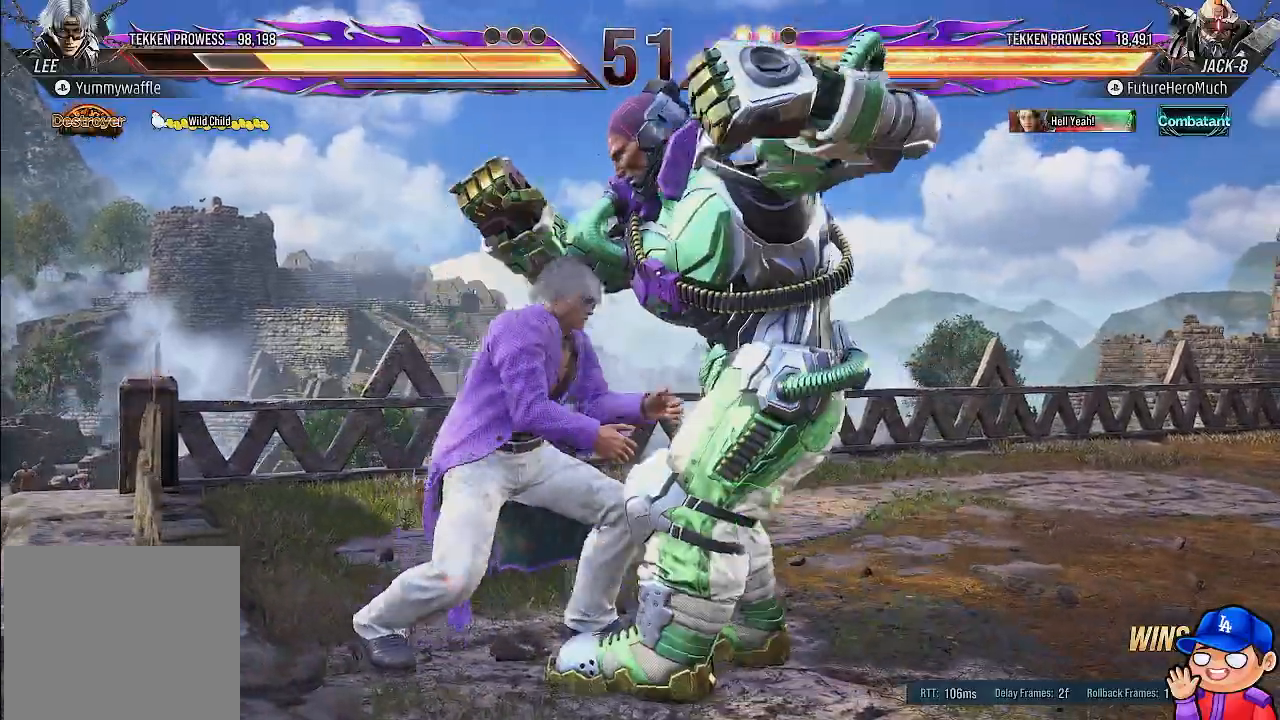
{"buttons": [], "left_stick": "center", "right_stick": "center", "events": []}
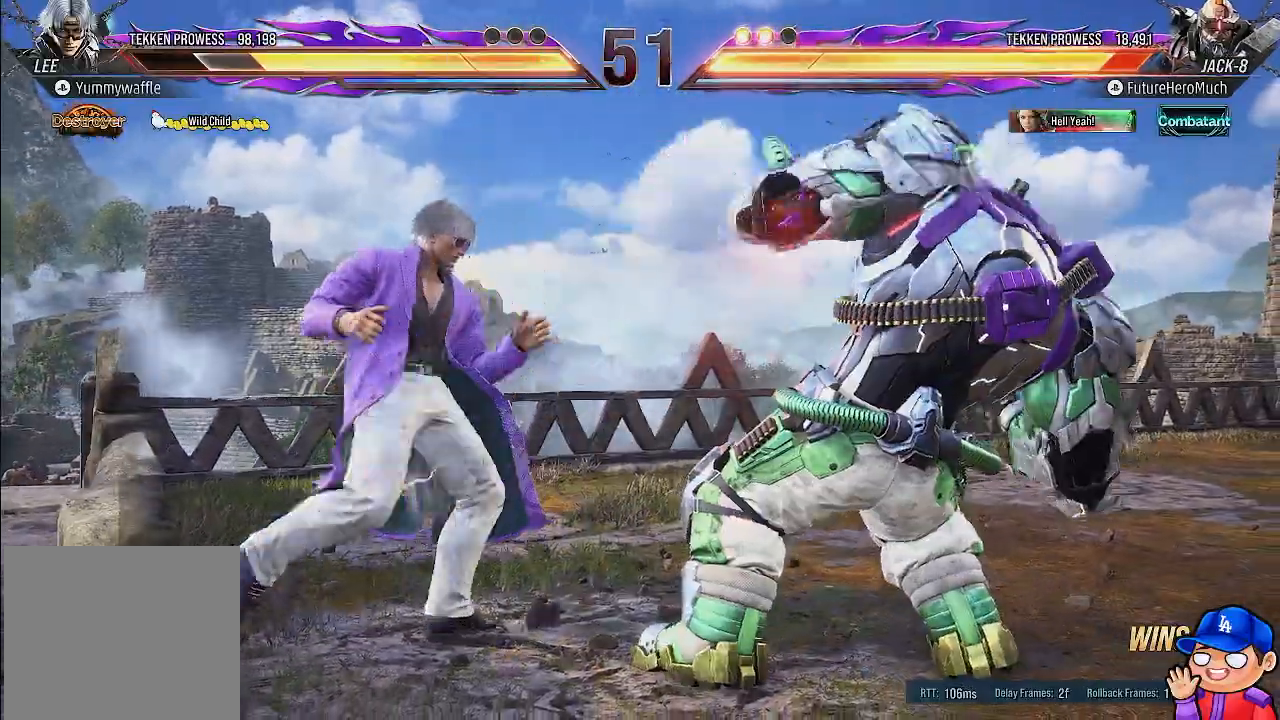
{"buttons": [], "left_stick": "center", "right_stick": "center", "events": [[50, "SQUARE", "down"], [150, "SQUARE", "up"], [250, "TRIANGLE", "down"], [317, "TRIANGLE", "up"]]}
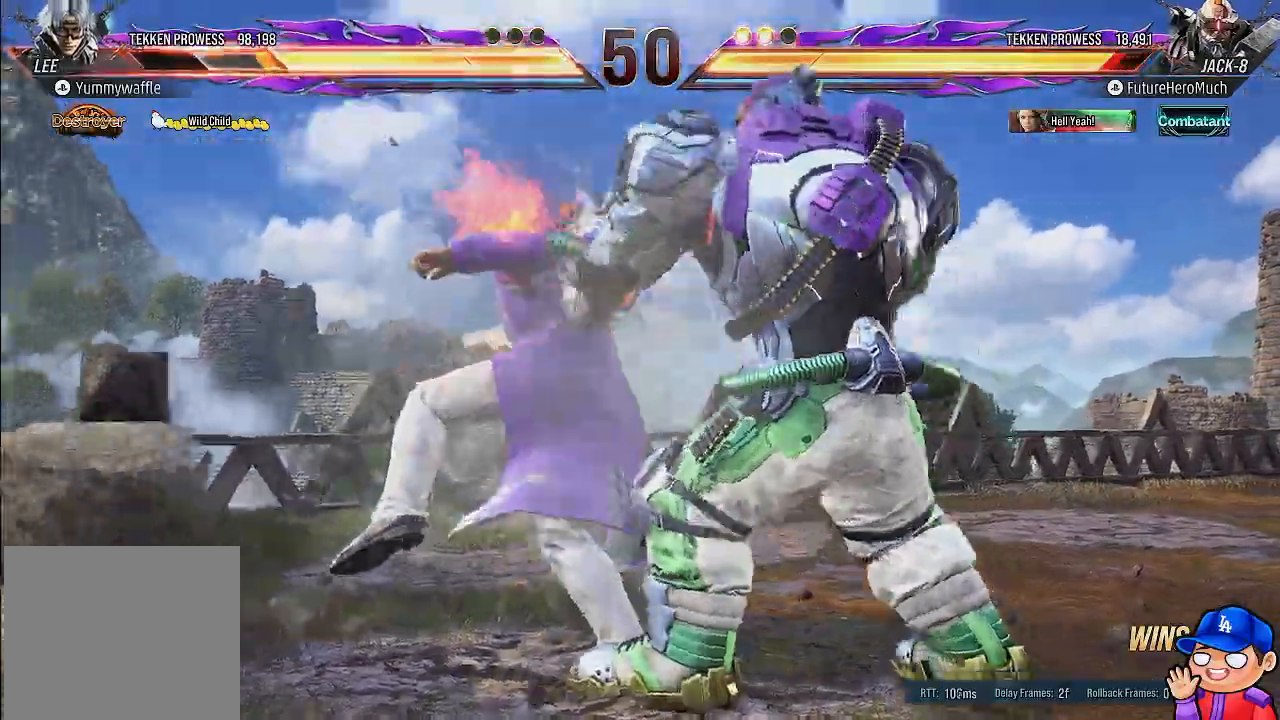
{"buttons": [], "left_stick": "center", "right_stick": "center"}
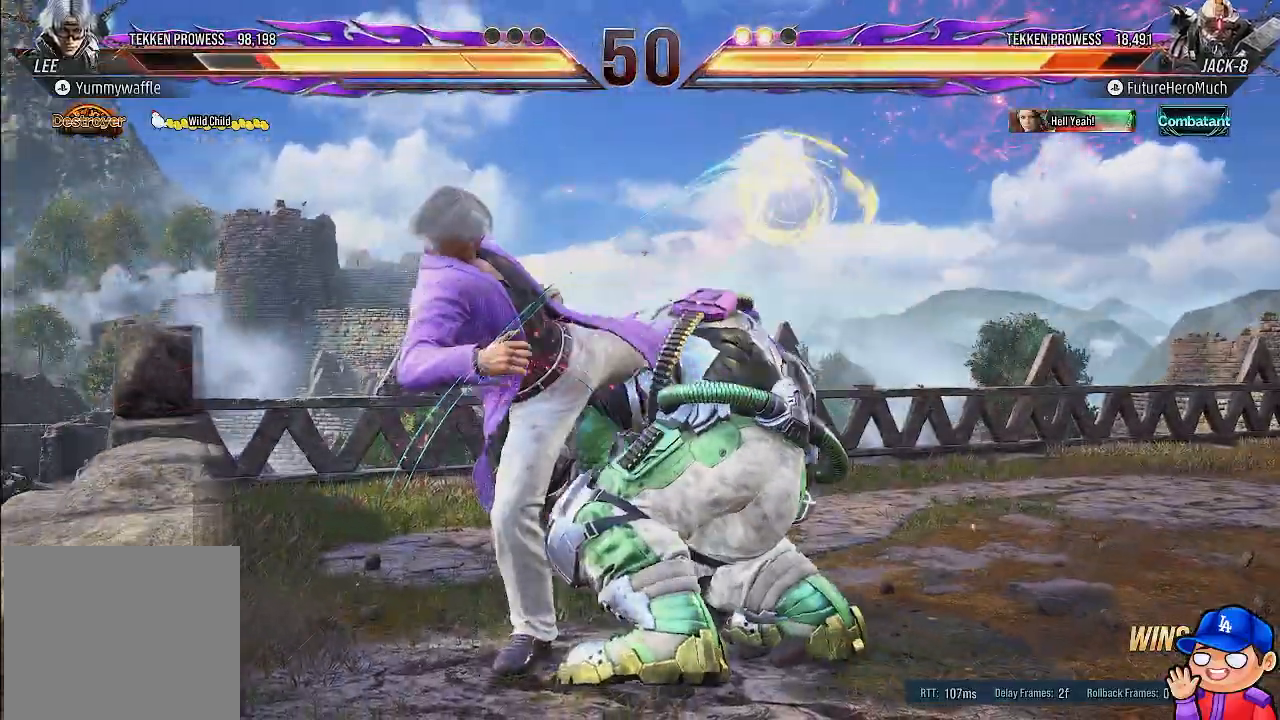
{"buttons": ["CROSS"], "left_stick": "center", "right_stick": "center", "events": [[283, "CROSS", "down"], [417, "CROSS", "up"], [483, "CROSS", "down"]]}
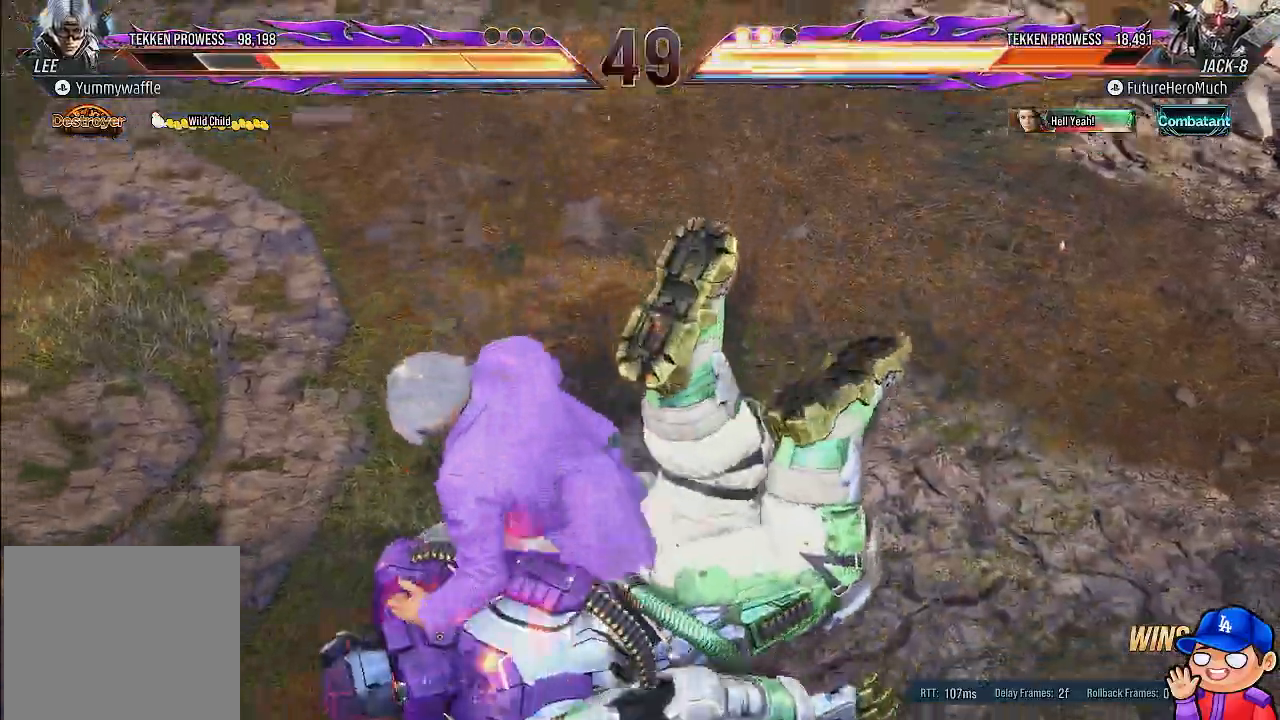
{"buttons": [], "left_stick": "center", "right_stick": "center", "events": [[100, "CROSS", "up"], [167, "CROSS", "down"], [300, "CROSS", "up"], [350, "CROSS", "down"], [467, "CROSS", "up"]]}
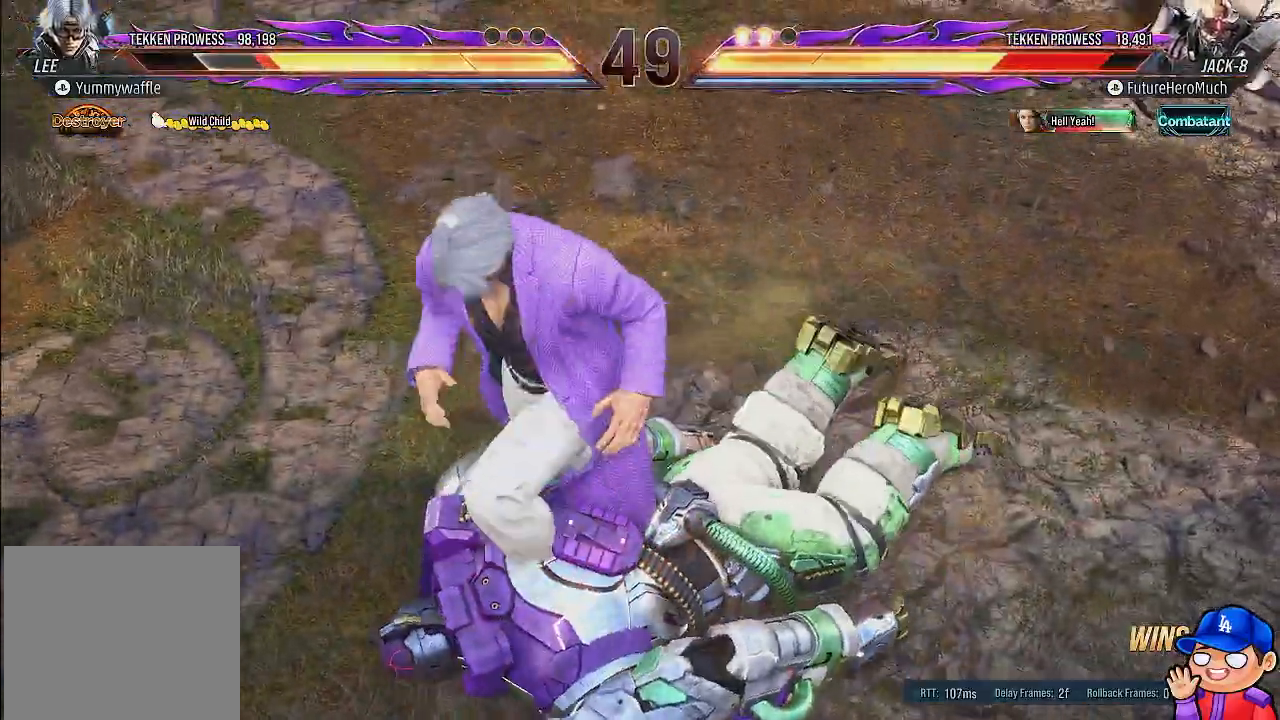
{"buttons": ["CROSS"], "left_stick": "center", "right_stick": "center", "events": [[33, "CROSS", "down"], [150, "CROSS", "up"], [217, "CROSS", "down"], [333, "CROSS", "up"], [400, "CROSS", "down"]]}
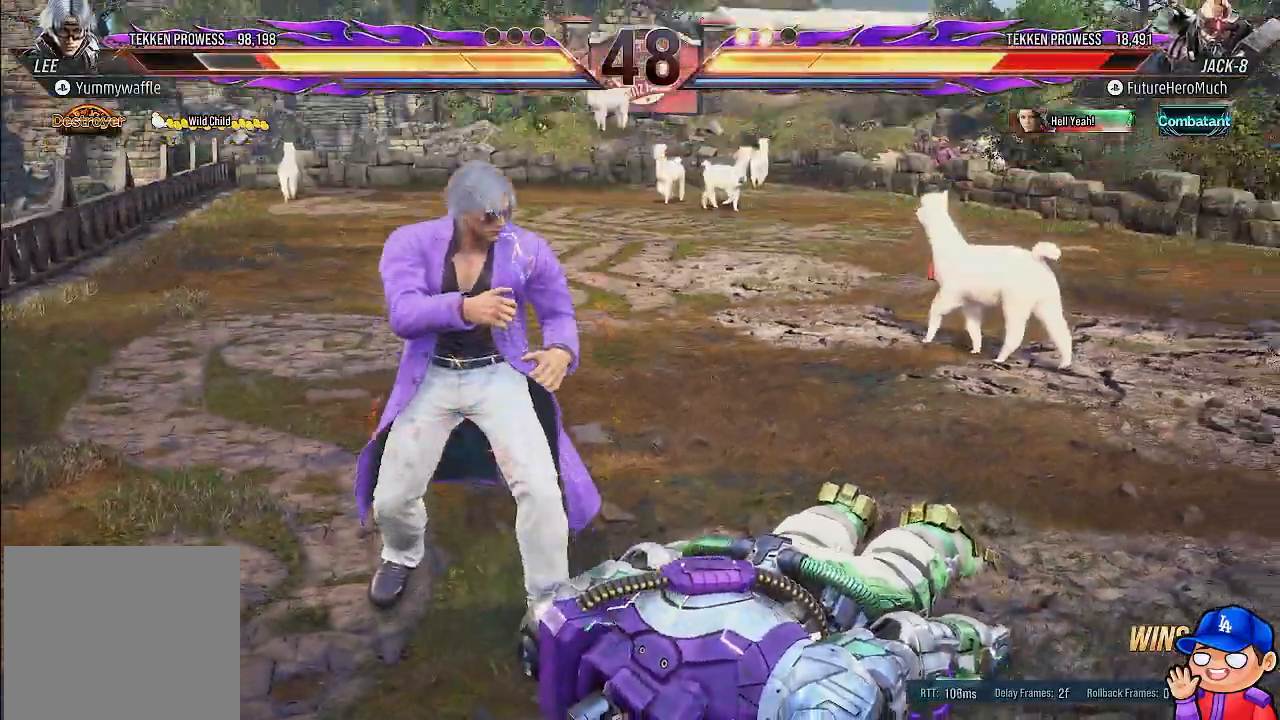
{"buttons": ["DPAD_LEFT"], "left_stick": "center", "right_stick": "center", "events": [[17, "CROSS", "up"], [83, "CROSS", "down"], [200, "CROSS", "up"], [267, "CROSS", "down"], [367, "CROSS", "up"], [467, "DPAD_LEFT", "down"]]}
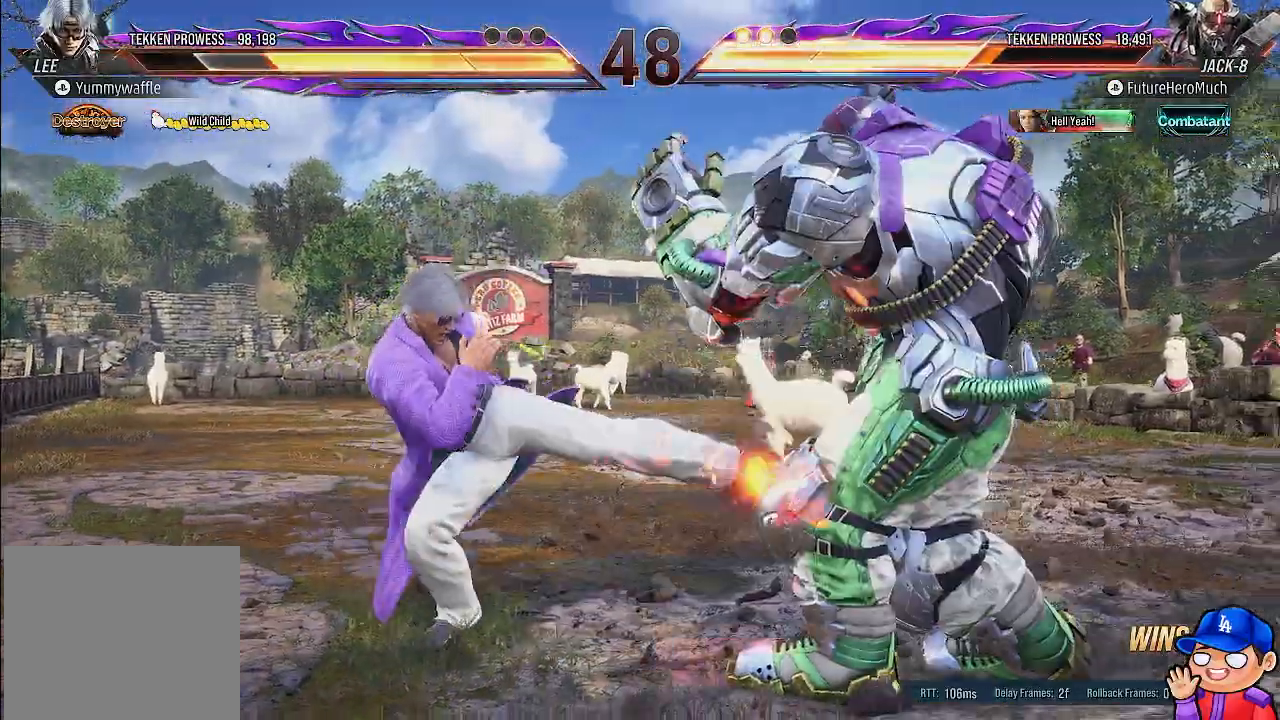
{"buttons": ["DPAD_LEFT"], "left_stick": "center", "right_stick": "center", "events": [[233, "SQUARE", "down"], [333, "SQUARE", "up"], [400, "TRIANGLE", "down"], [483, "TRIANGLE", "up"]]}
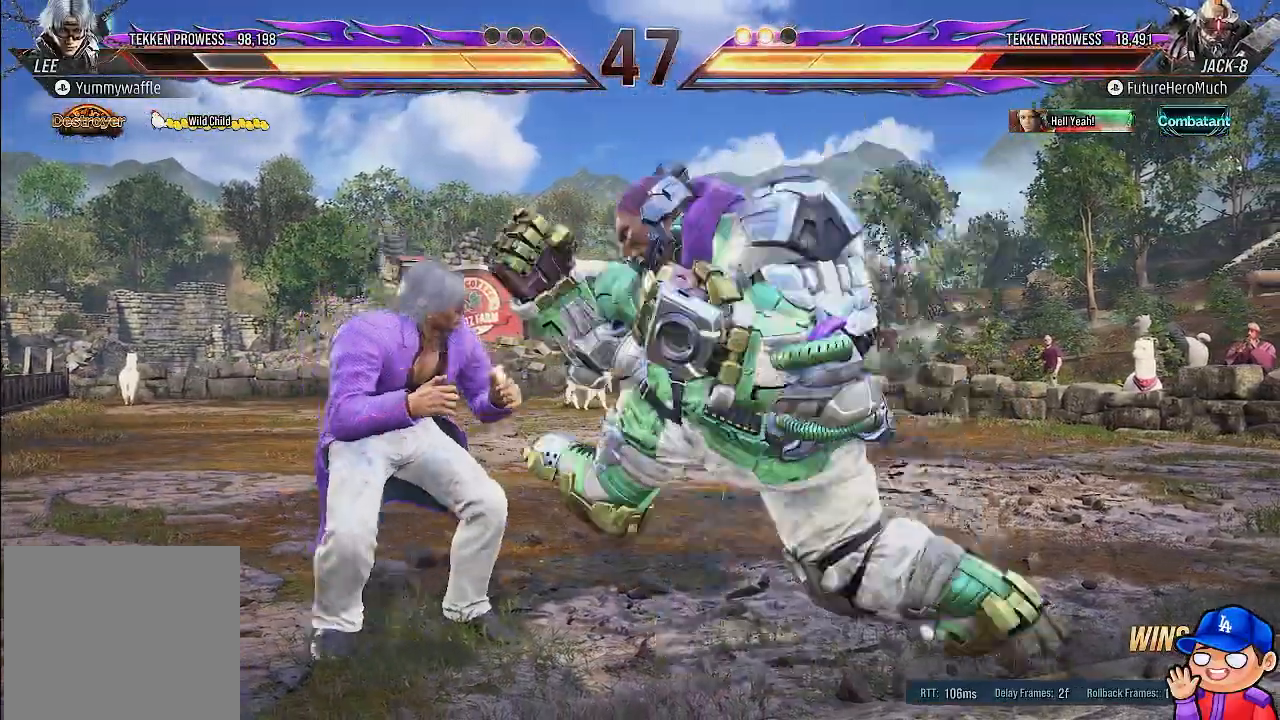
{"buttons": ["DPAD_LEFT"], "left_stick": "center", "right_stick": "center", "events": [[50, "TRIANGLE", "down"], [150, "TRIANGLE", "up"], [217, "TRIANGLE", "down"], [317, "TRIANGLE", "up"], [383, "TRIANGLE", "down"], [483, "TRIANGLE", "up"]]}
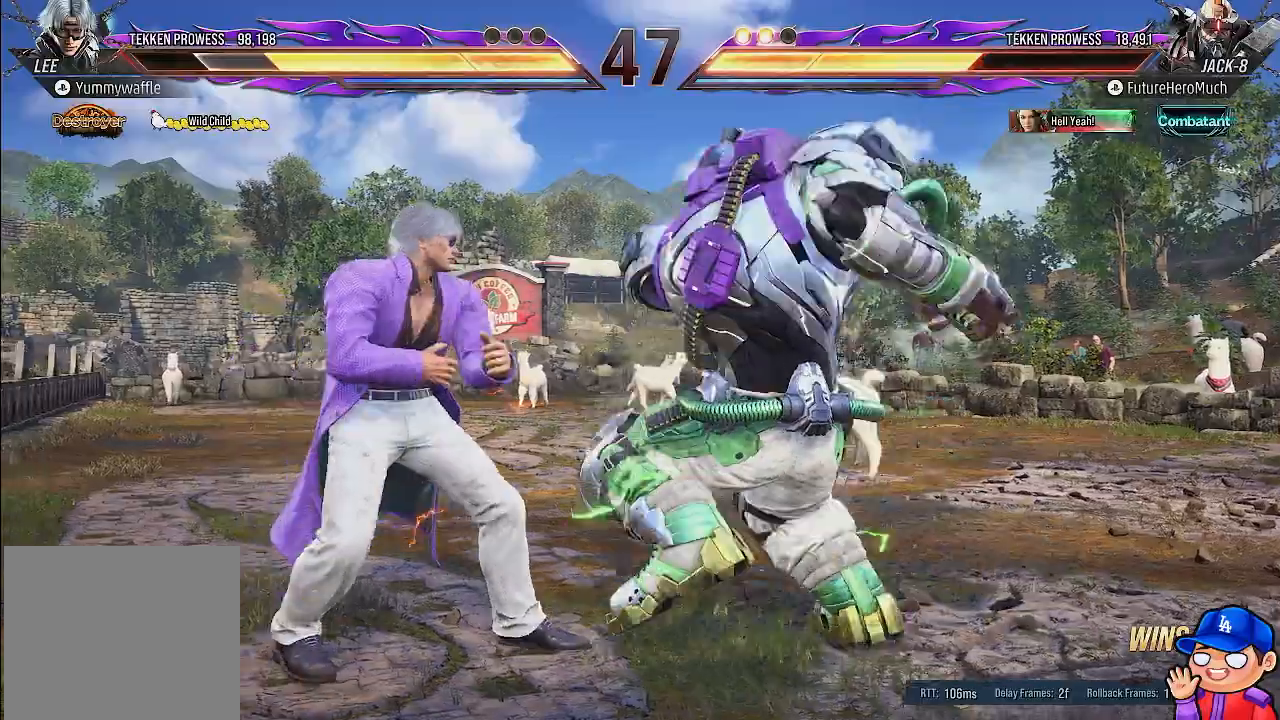
{"buttons": [], "left_stick": "center", "right_stick": "center", "events": [[50, "TRIANGLE", "down"], [167, "TRIANGLE", "up"], [317, "DPAD_LEFT", "up"]]}